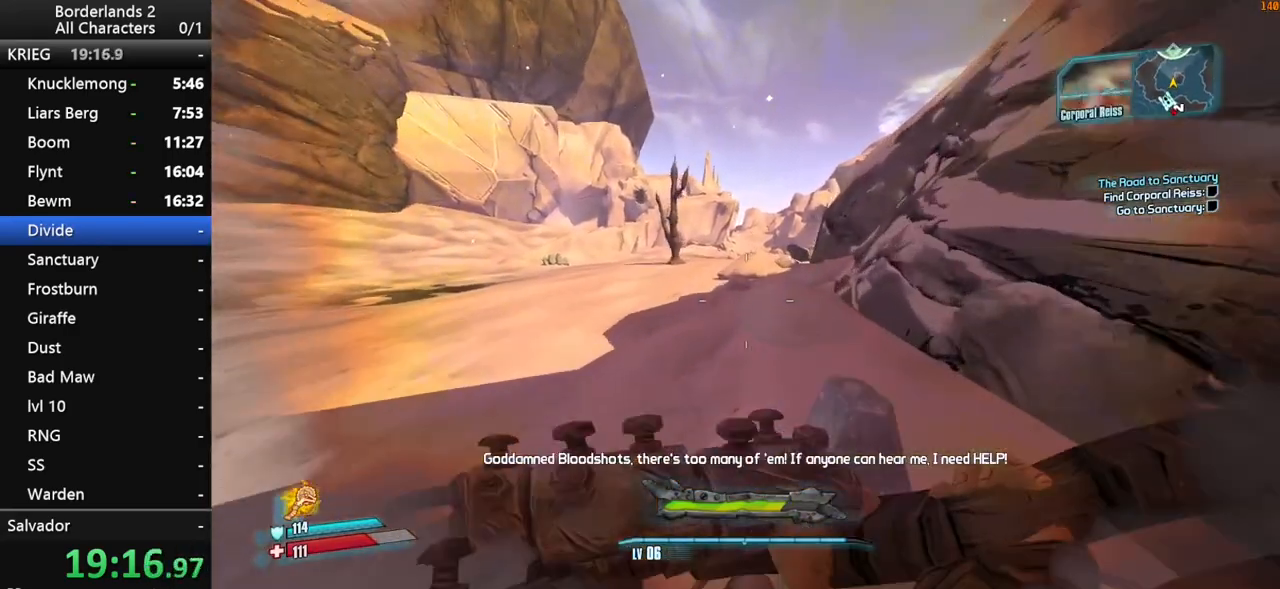
Gameplay with keyboard and mouse; each line is a JSON object with the keys and mouse buttons held at the frame after it. "events" lists presses ("down") and releases ("up") of "1", "2", "3", "4", "a", "b", "c", "ctrl", "d", "down", "e", "end", "escape", "f", "g", "left", "q", "r", "return", "right", "s", "shift", "space", "t", "up", "v", "w", "x", "y", "z", "mouse_left", "mouse_middle", "mouse_right", "mouse_wheel_up" and "mouse_wheel_down" between this image and that frame as [ms after this image, input, new state], when the widget could be followed in between. "mouse_left", "mouse_middle", "mouse_right", "mouse_wheel_up", "mouse_wheel_down" = the "left", "middle", "right", "wheel_up", "wheel_down" buttons of the "mouse" list. No other keys are recorded. "mouse_move" is the direction in which the mouse moves at that frame (one of eight, or "still"), when it could be read. Not read: other_keys tab.
{"keys": ["w"], "mouse": [], "mouse_move": "still", "events": [[233, "space", "down"], [333, "space", "up"]]}
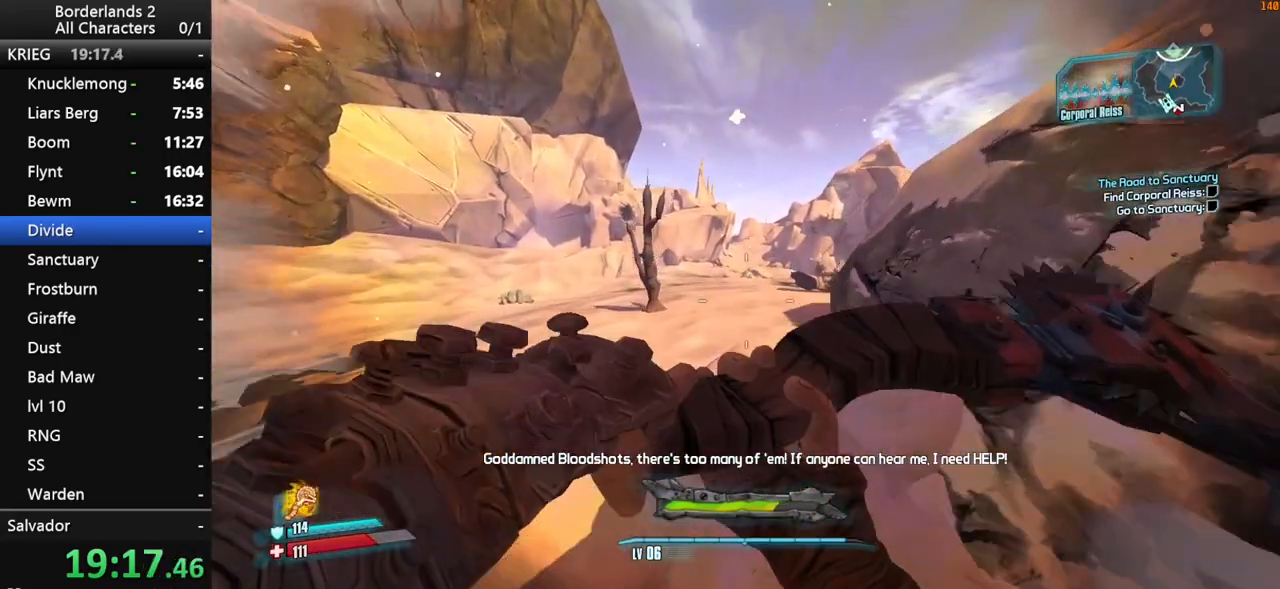
{"keys": ["d", "w"], "mouse": [], "mouse_move": "still", "events": [[483, "d", "down"]]}
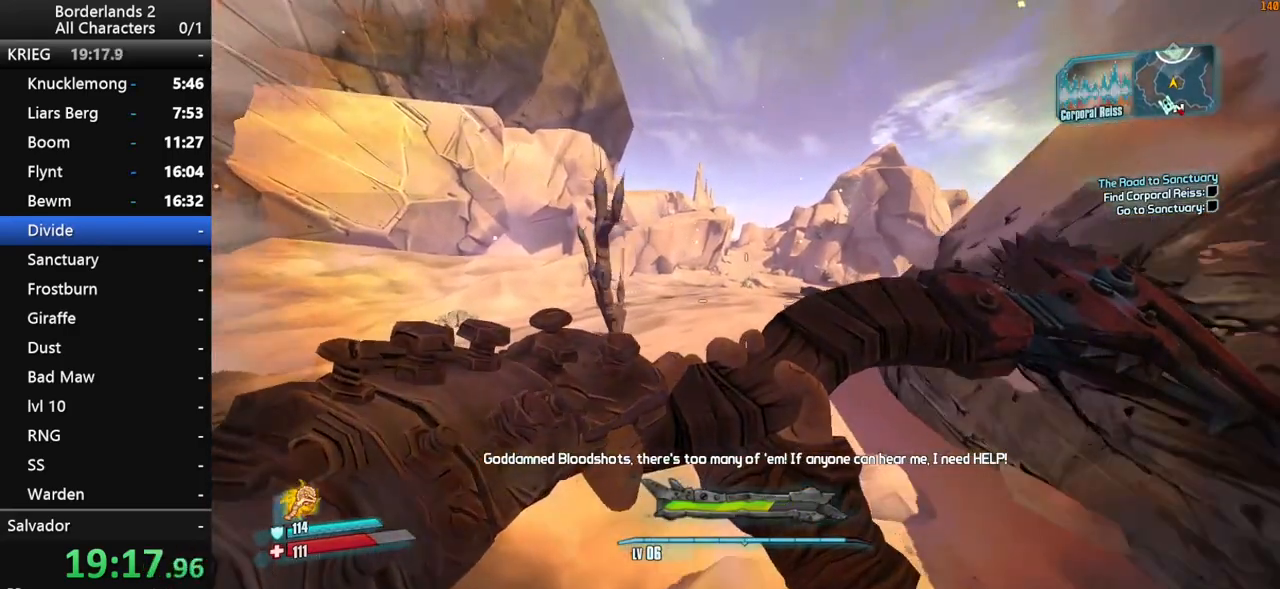
{"keys": ["space", "w"], "mouse": [], "mouse_move": "still", "events": [[167, "d", "up"], [400, "space", "down"]]}
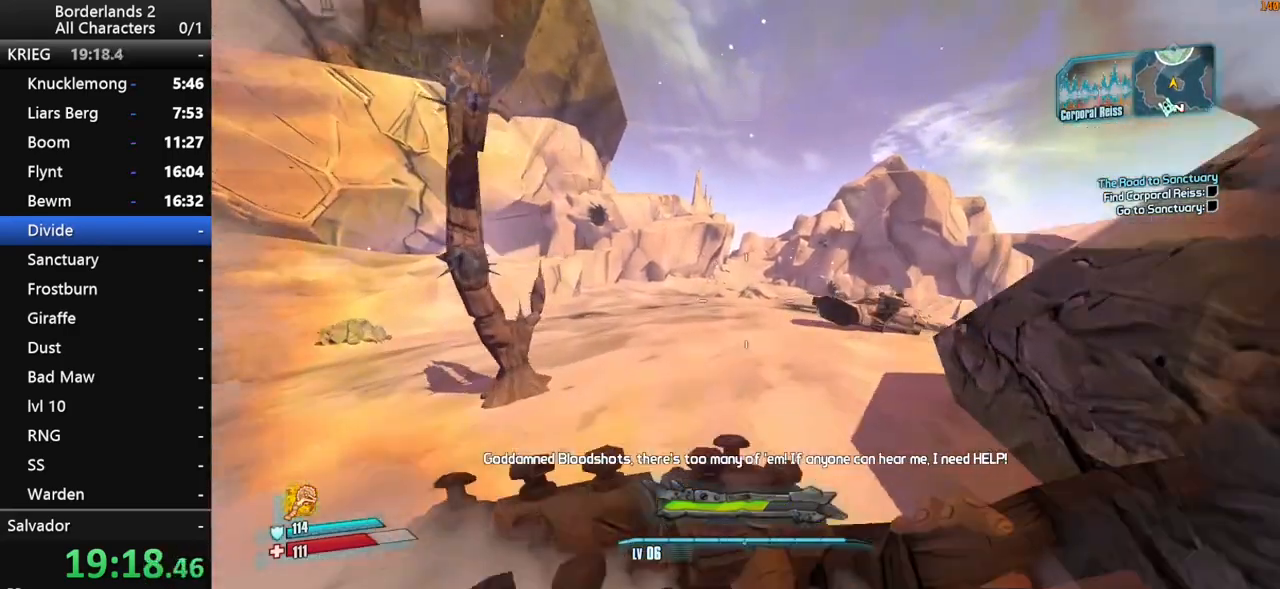
{"keys": ["d", "w"], "mouse": [], "mouse_move": "still", "events": [[50, "space", "up"], [333, "d", "down"]]}
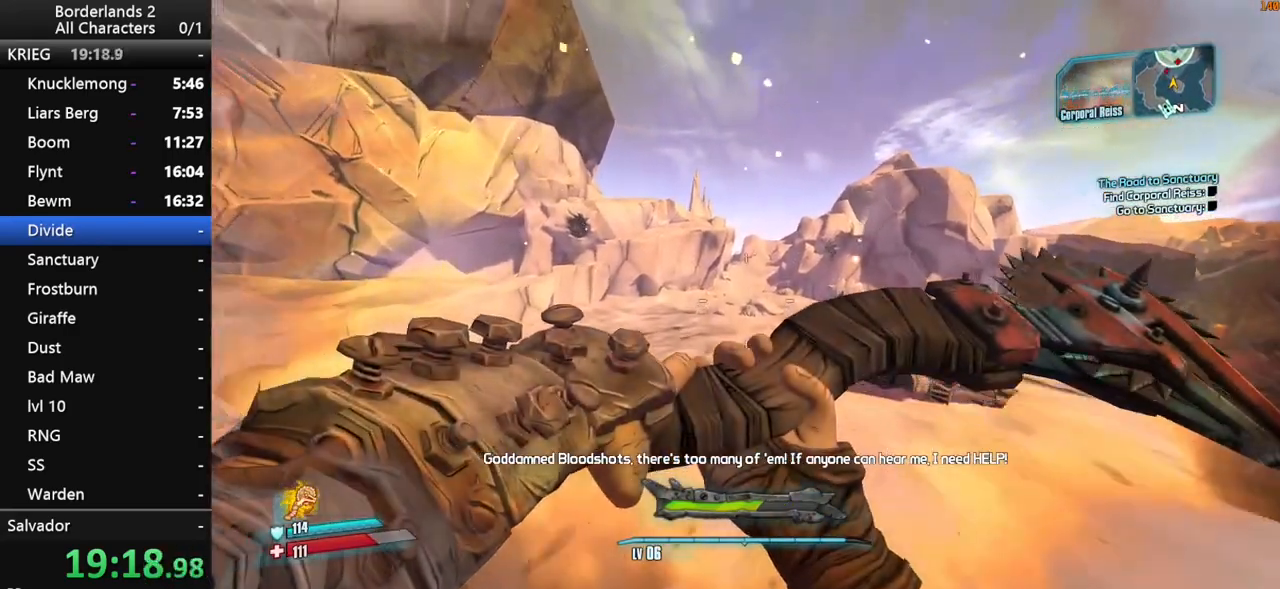
{"keys": ["w"], "mouse": [], "mouse_move": "still", "events": [[117, "d", "up"]]}
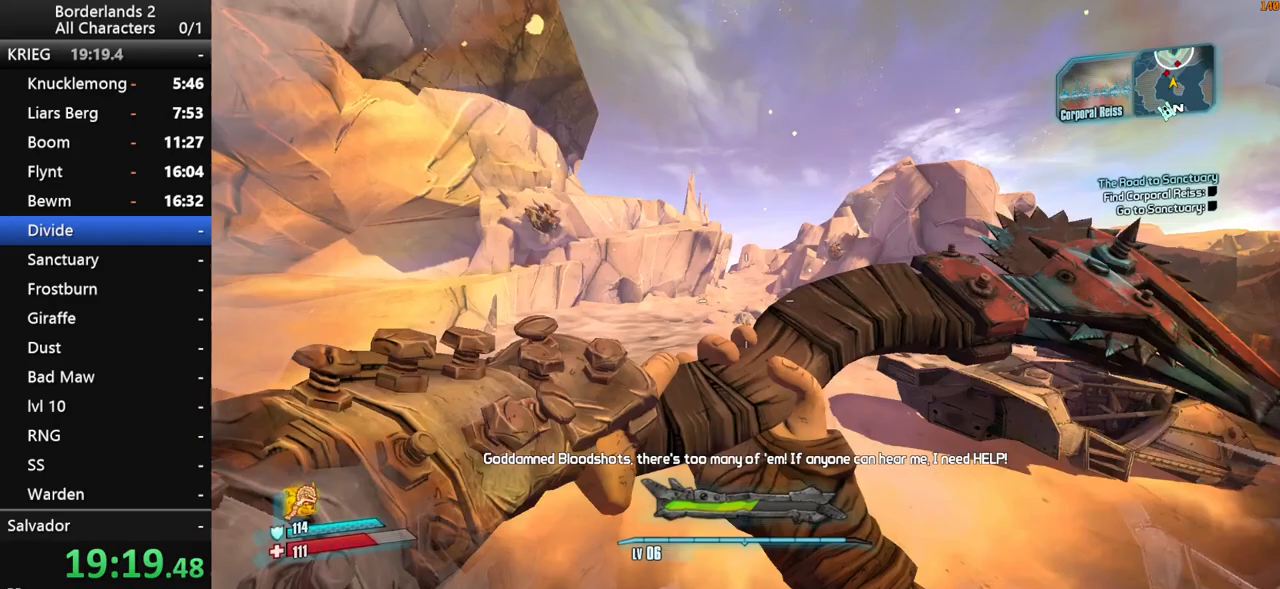
{"keys": ["w"], "mouse": [], "mouse_move": "still", "events": []}
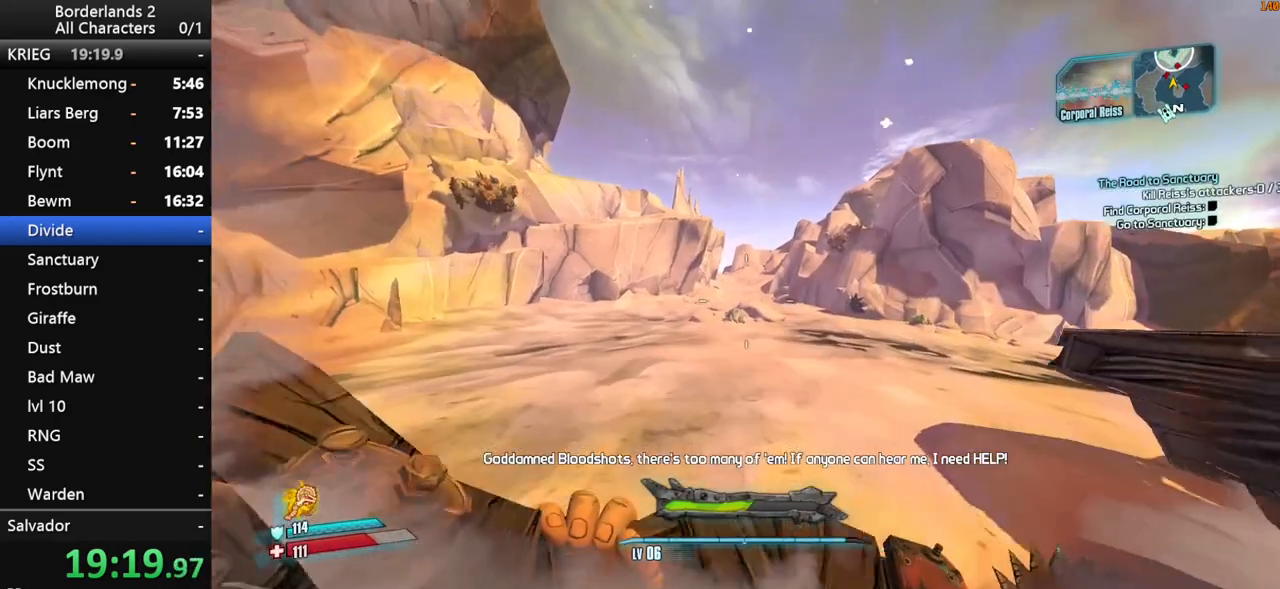
{"keys": ["space", "w"], "mouse": [], "mouse_move": "still", "events": [[100, "space", "down"]]}
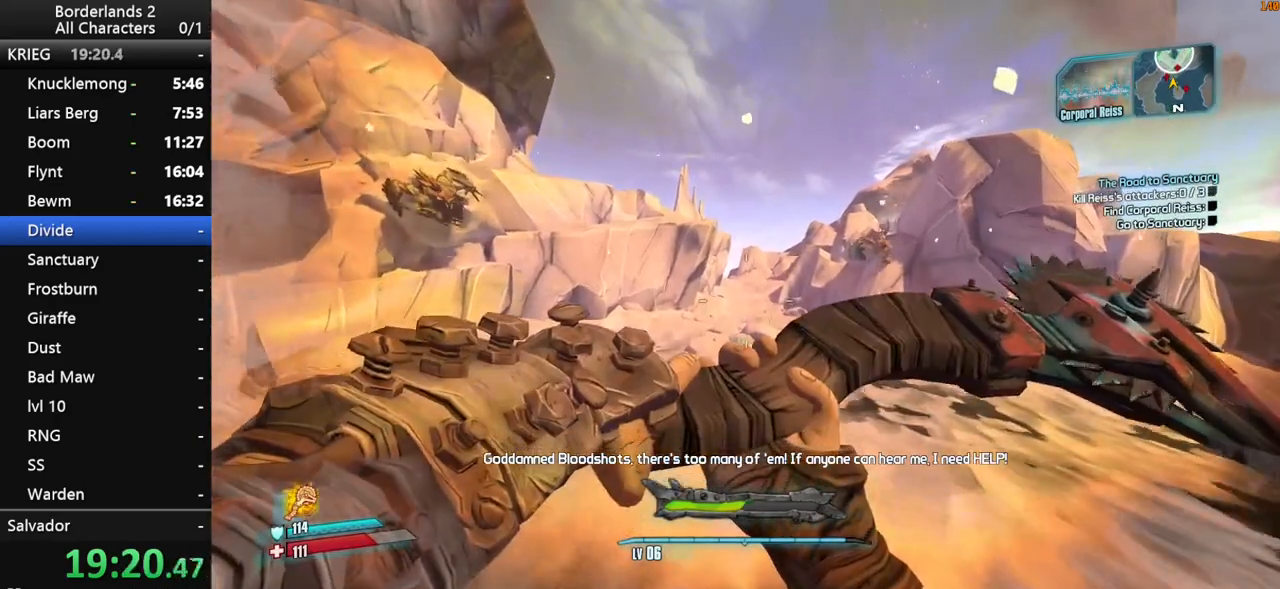
{"keys": ["a", "w"], "mouse": [], "mouse_move": "still", "events": [[117, "space", "up"], [483, "a", "down"]]}
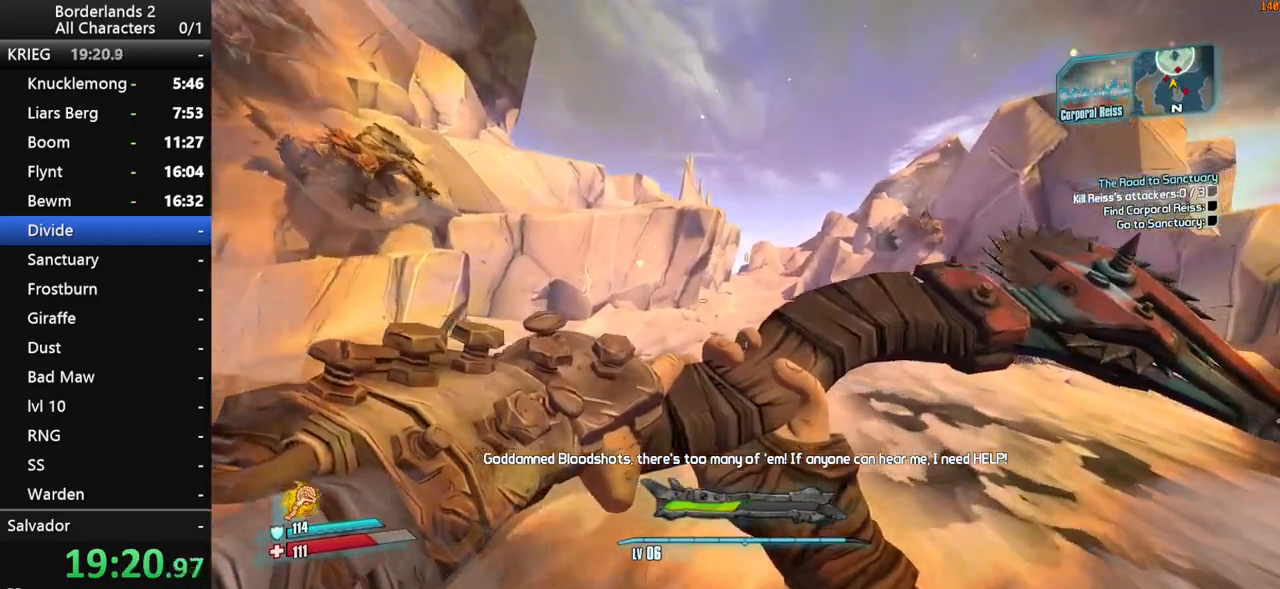
{"keys": ["w"], "mouse": [], "mouse_move": "still", "events": [[367, "a", "up"]]}
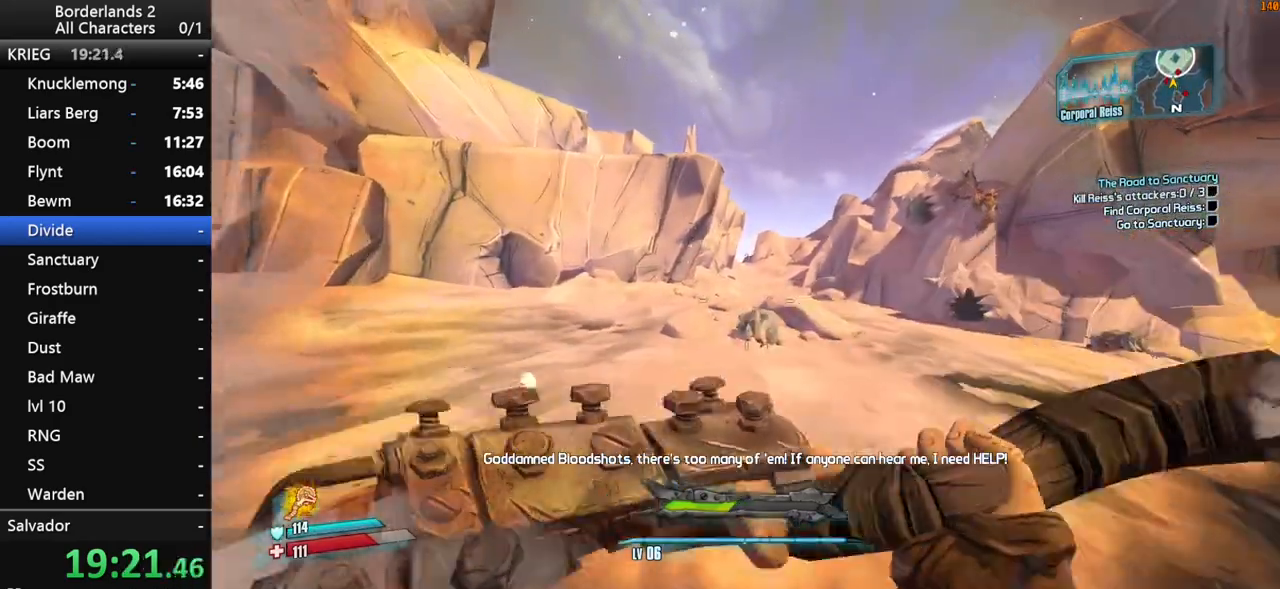
{"keys": ["space", "w"], "mouse": [], "mouse_move": "still", "events": [[467, "space", "down"]]}
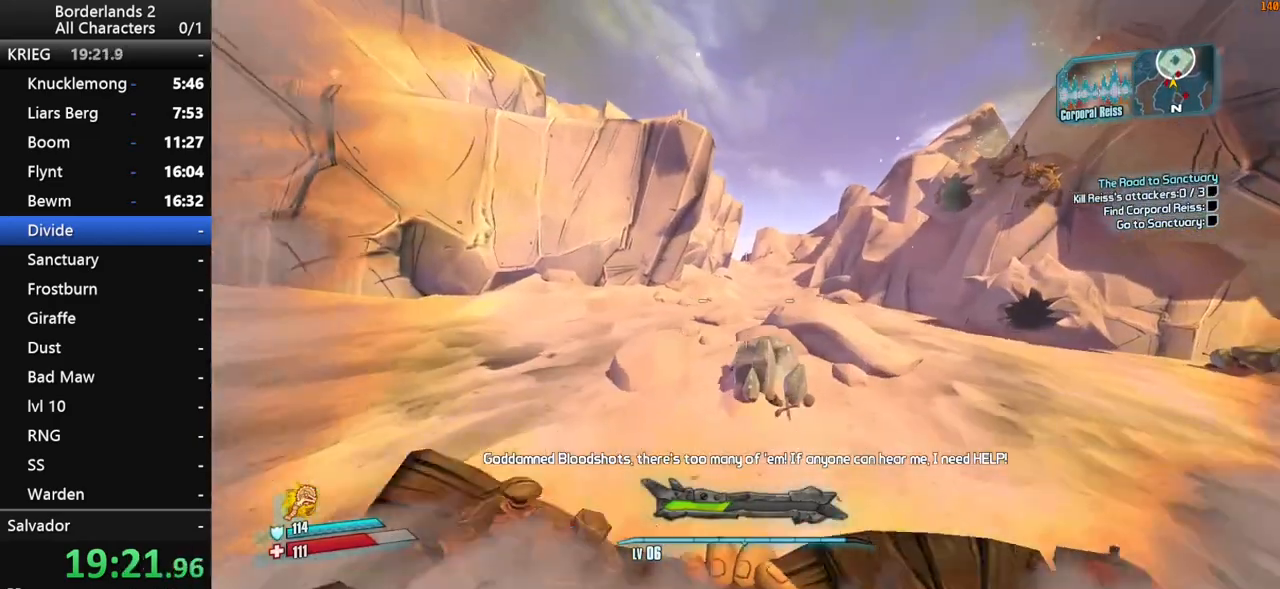
{"keys": ["w"], "mouse": [], "mouse_move": "still", "events": [[67, "space", "up"], [150, "space", "down"], [350, "space", "up"]]}
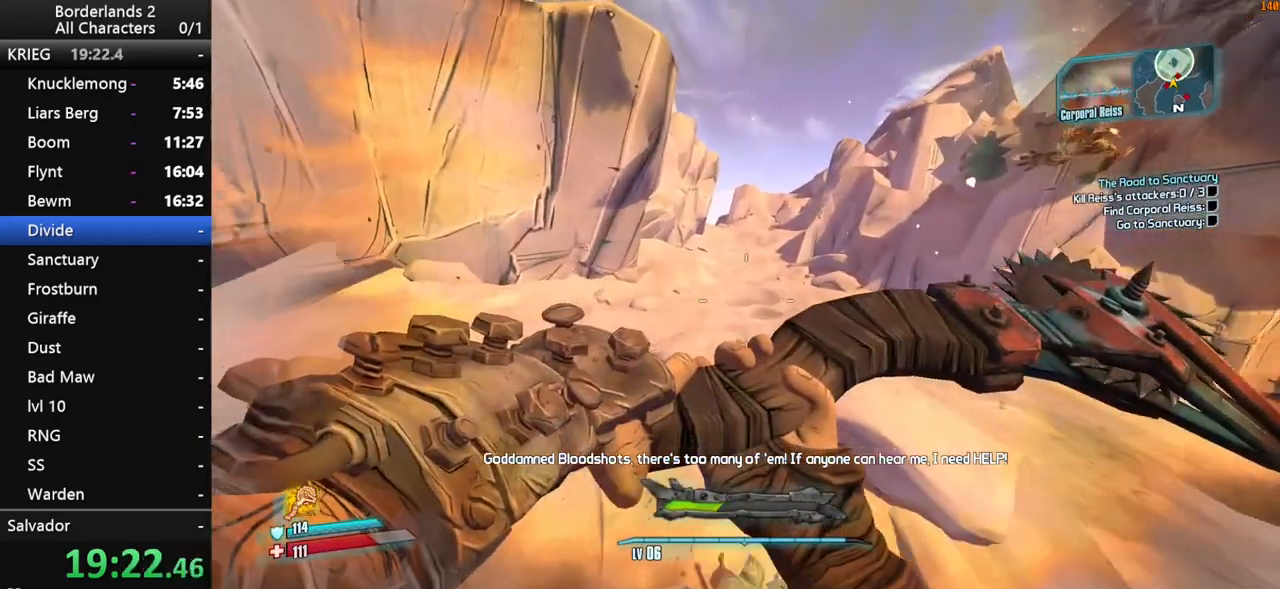
{"keys": ["d", "w"], "mouse": [], "mouse_move": "up-right", "events": [[83, "a", "down"], [217, "a", "up"], [400, "d", "down"]]}
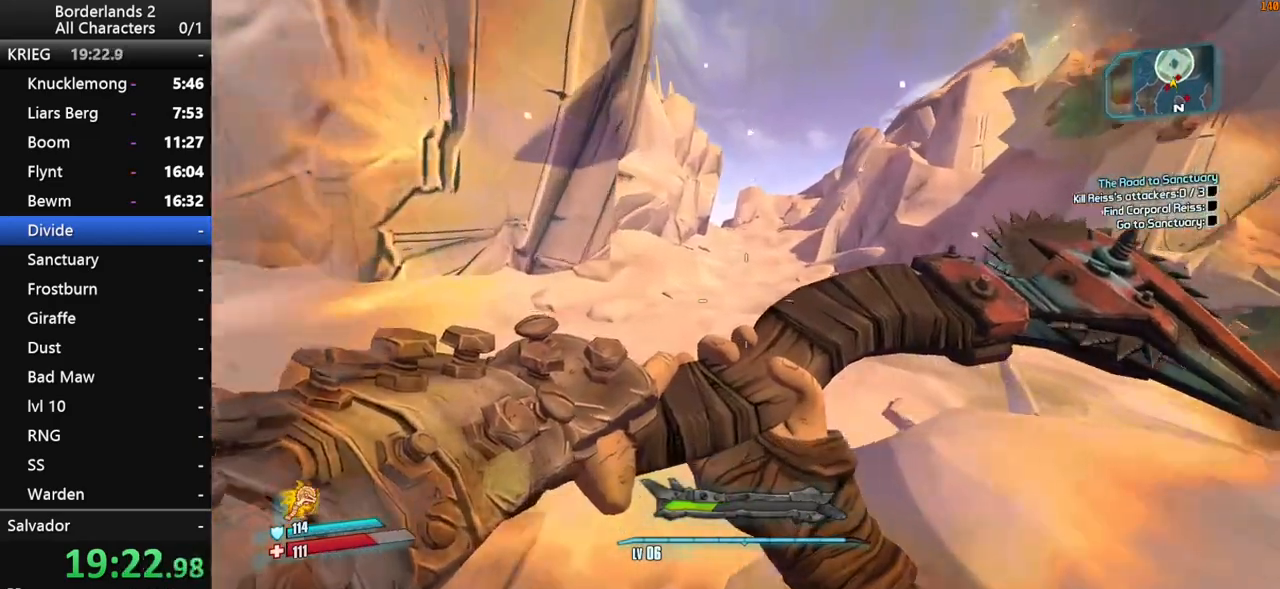
{"keys": ["w"], "mouse": [], "mouse_move": "still", "events": [[100, "d", "up"]]}
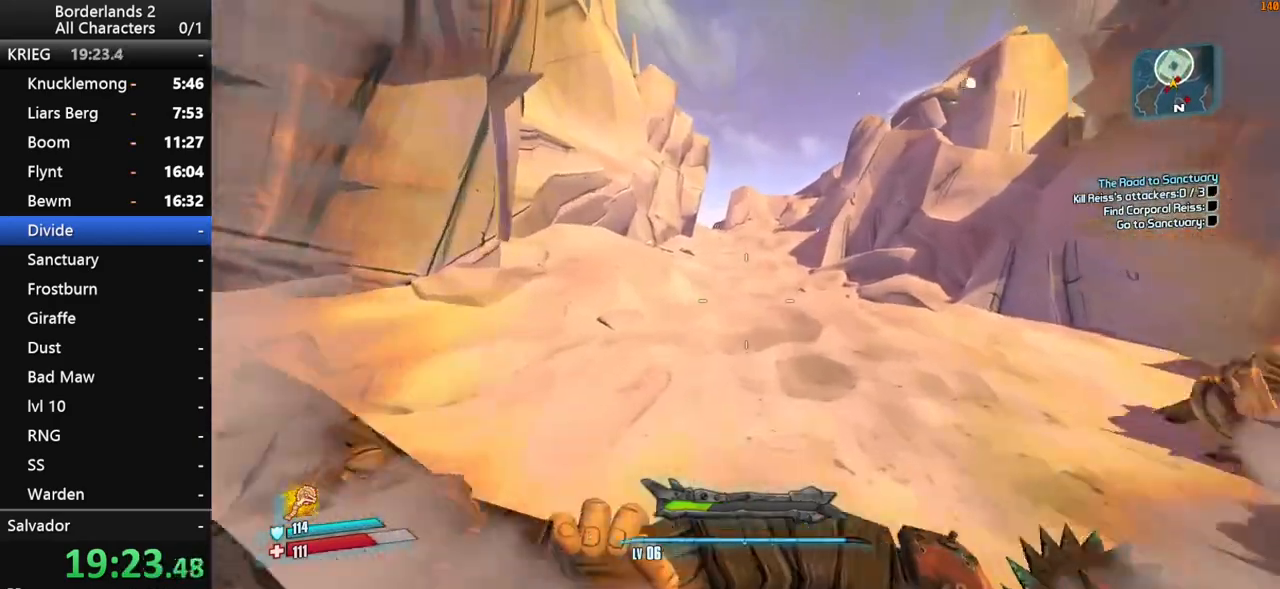
{"keys": ["w"], "mouse": [], "mouse_move": "still", "events": []}
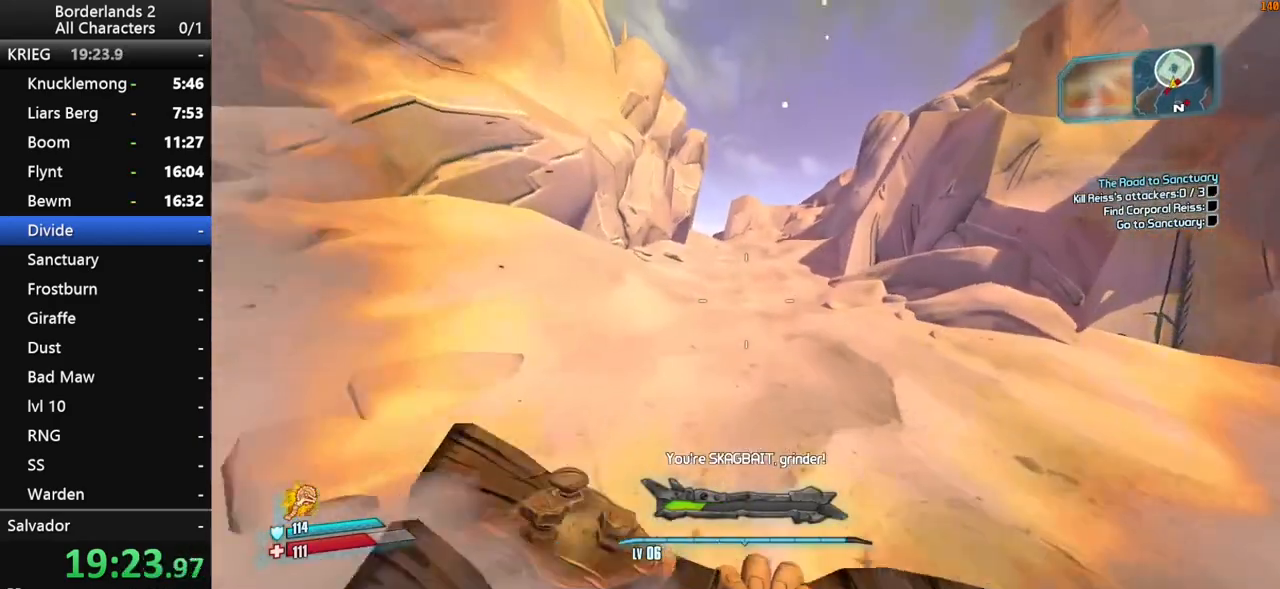
{"keys": ["w"], "mouse": [], "mouse_move": "still", "events": []}
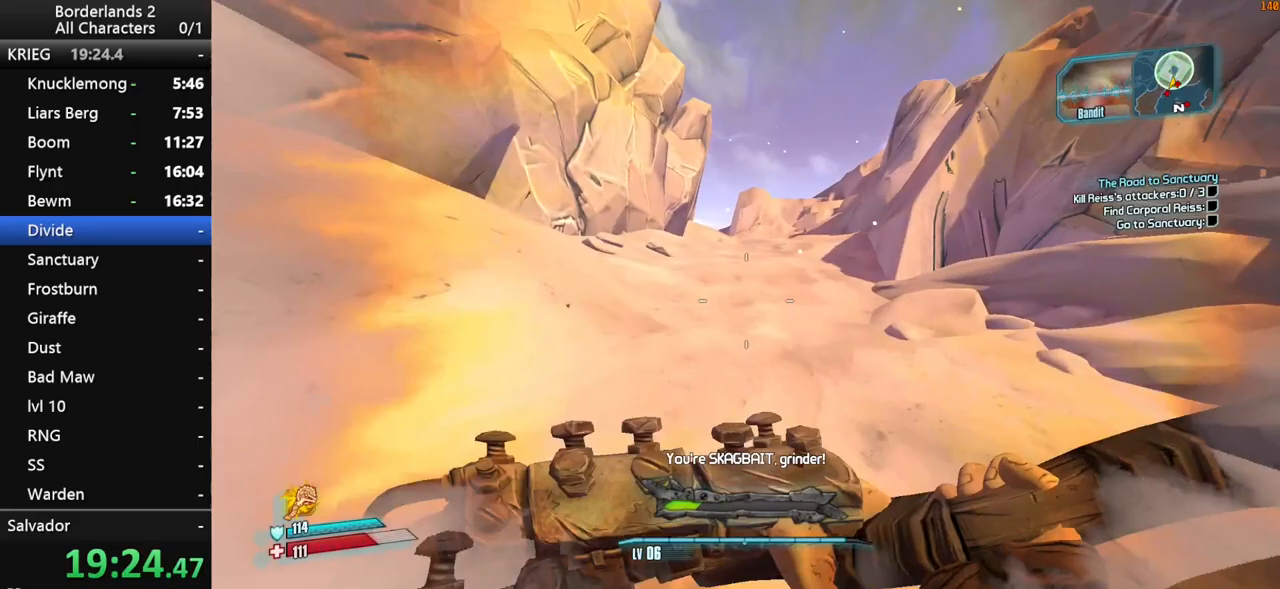
{"keys": ["w"], "mouse": [], "mouse_move": "still", "events": []}
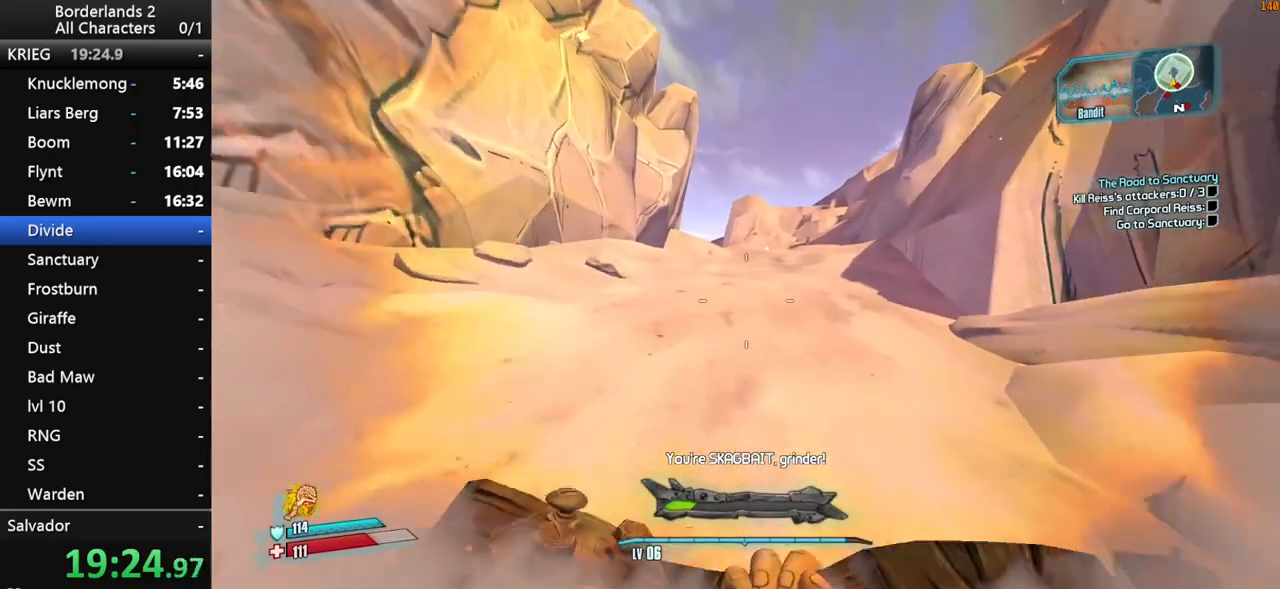
{"keys": ["w"], "mouse": [], "mouse_move": "still", "events": []}
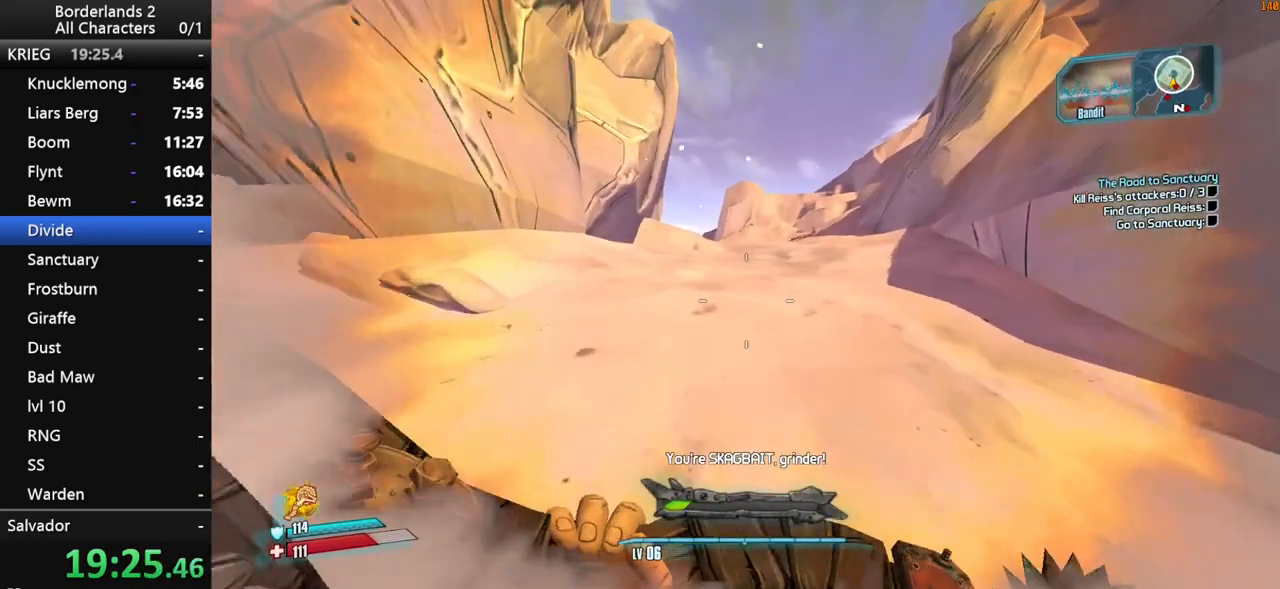
{"keys": ["w"], "mouse": [], "mouse_move": "still", "events": []}
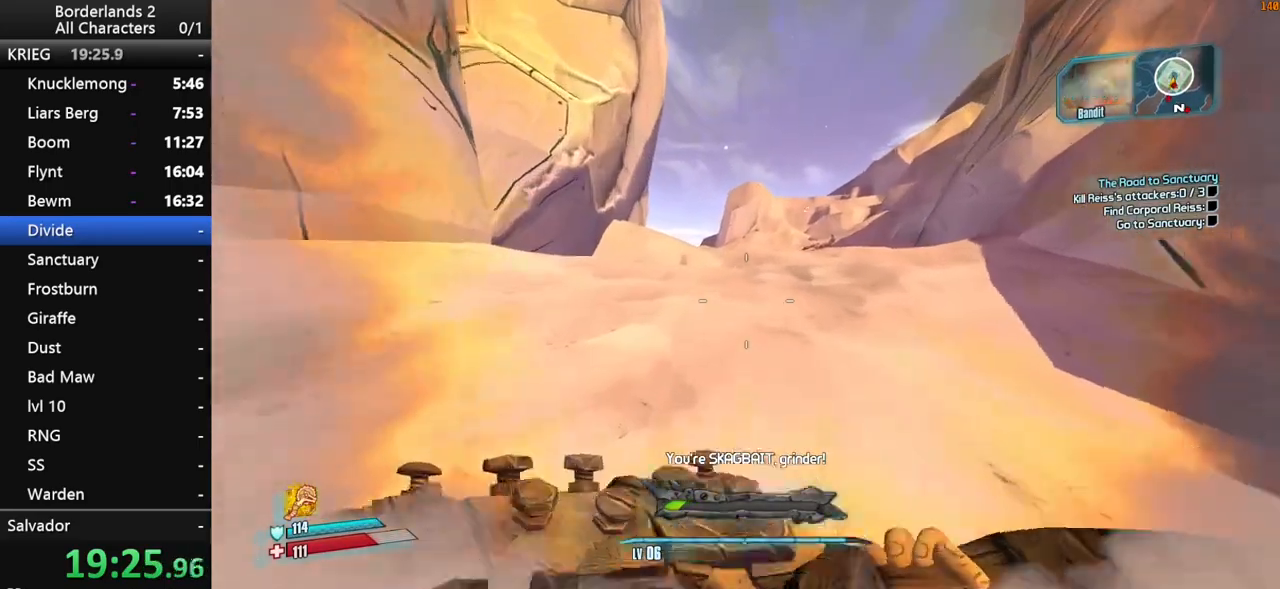
{"keys": ["w"], "mouse": [], "mouse_move": "still", "events": []}
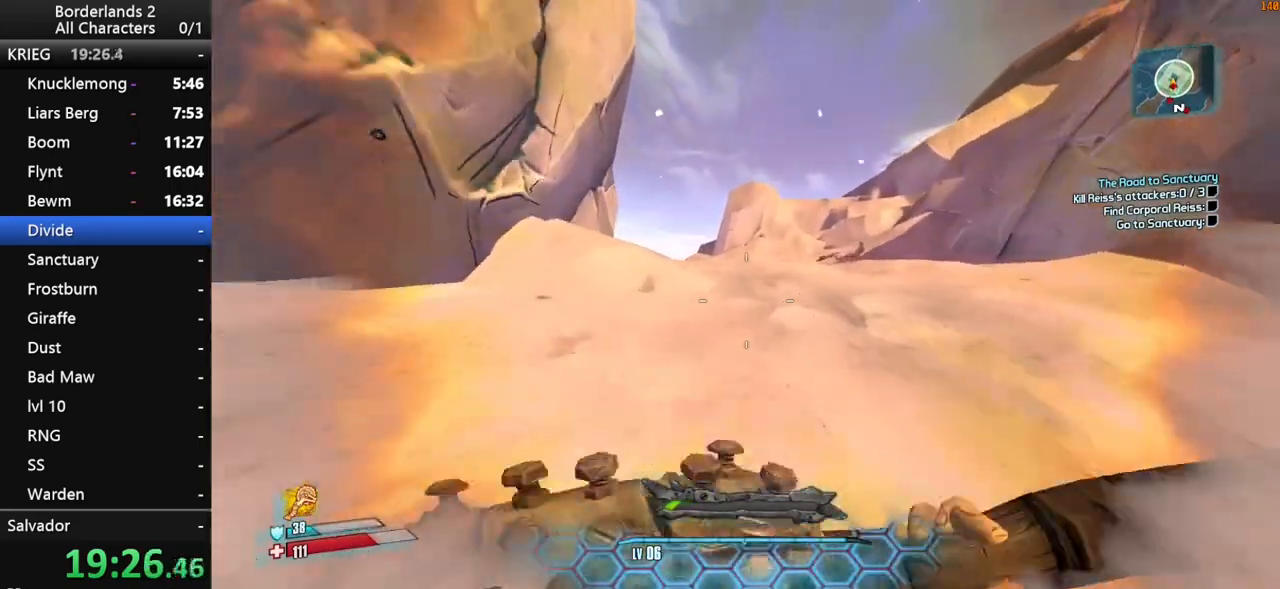
{"keys": ["shift", "w"], "mouse": [], "mouse_move": "left", "events": [[433, "shift", "down"]]}
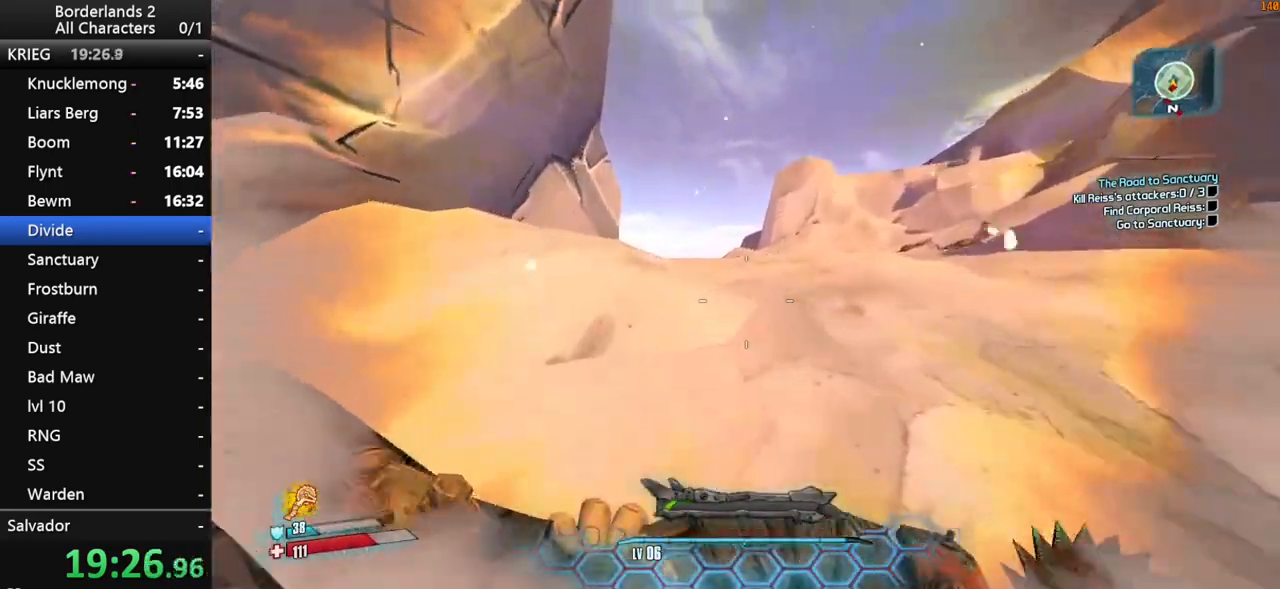
{"keys": ["shift", "space", "w"], "mouse": [], "mouse_move": "still", "events": [[33, "space", "down"]]}
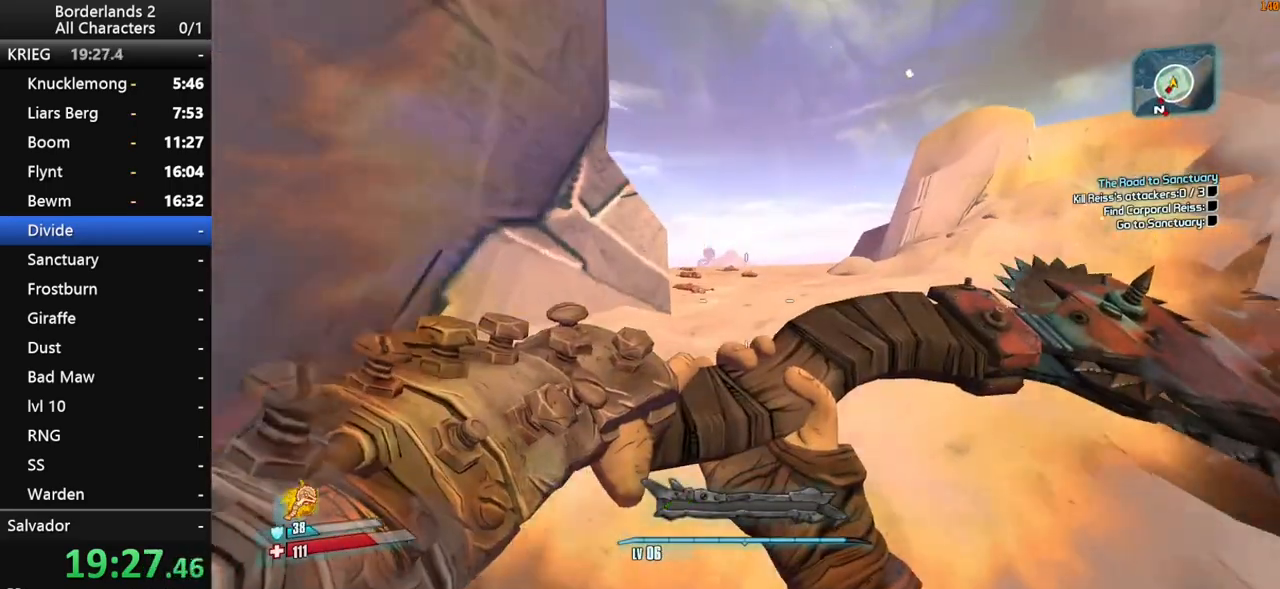
{"keys": ["w"], "mouse": [], "mouse_move": "left", "events": [[183, "space", "up"], [367, "shift", "up"]]}
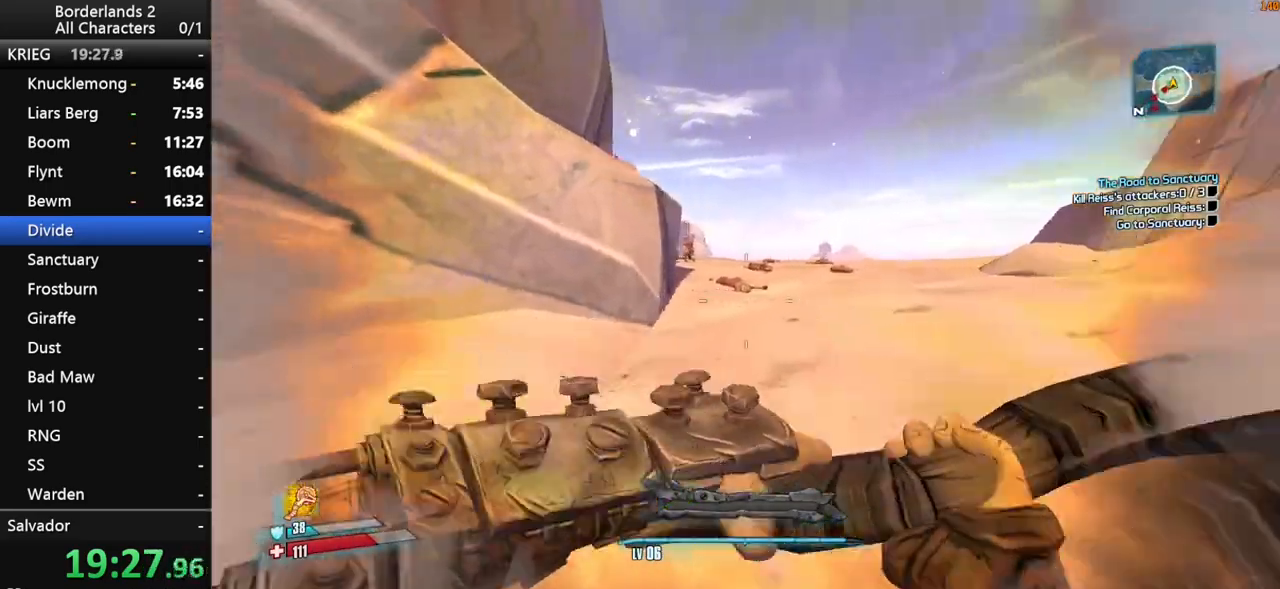
{"keys": ["shift", "w"], "mouse": ["right"], "mouse_move": "down", "events": [[150, "space", "down"], [250, "mouse_right", "down"], [250, "shift", "down"], [250, "space", "up"]]}
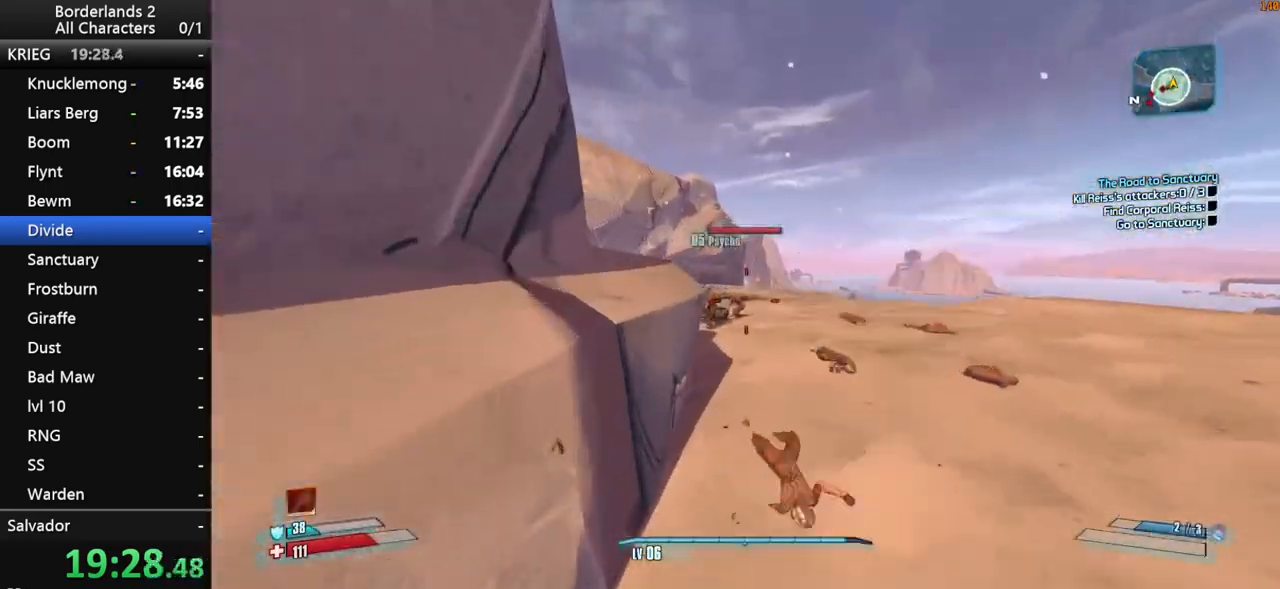
{"keys": ["a", "w"], "mouse": [], "mouse_move": "left", "events": [[117, "a", "down"], [217, "mouse_right", "up"], [267, "shift", "up"]]}
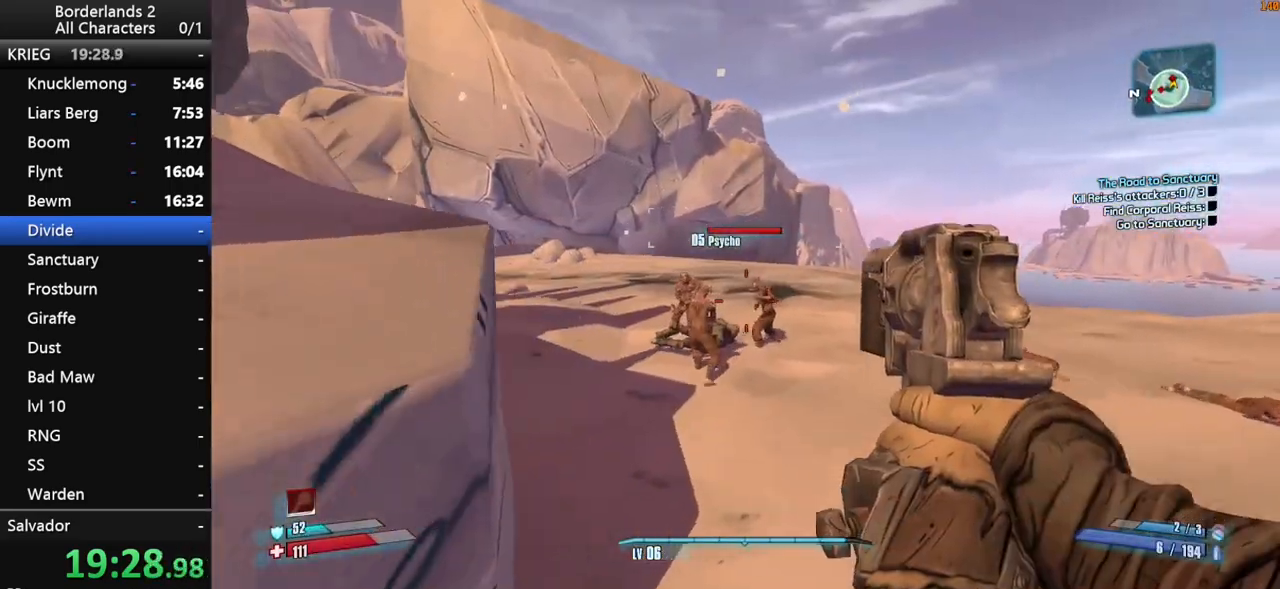
{"keys": ["a", "w"], "mouse": ["left", "right"], "mouse_move": "down-right", "events": [[133, "mouse_right", "down"], [283, "mouse_left", "down"], [433, "mouse_left", "up"], [467, "mouse_left", "down"]]}
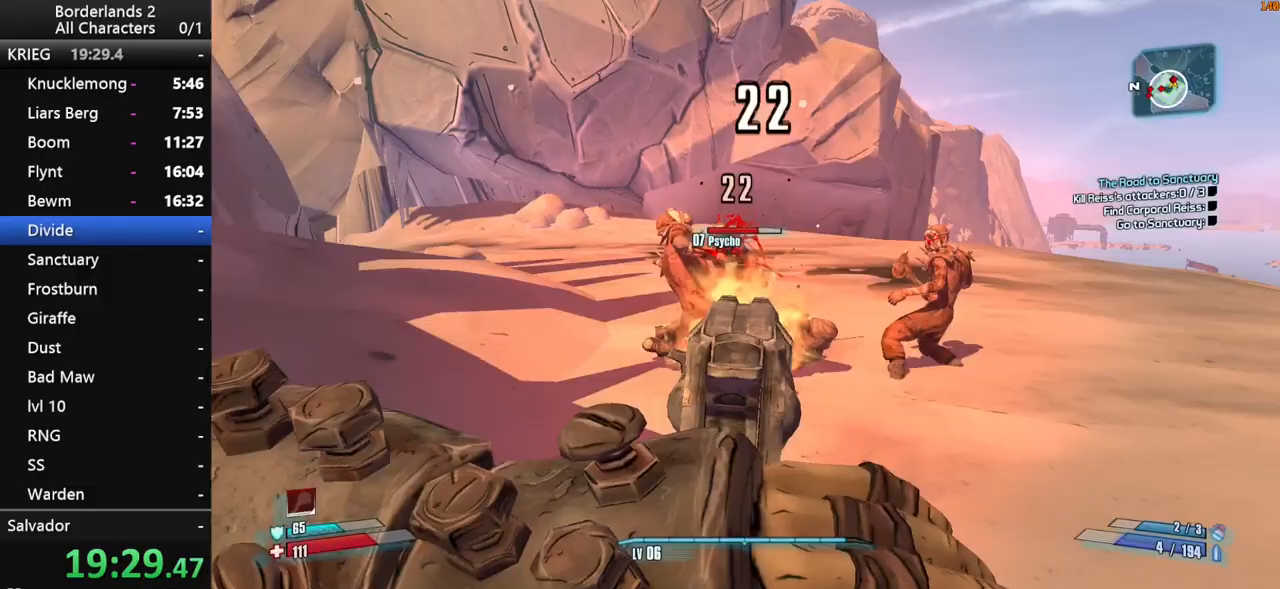
{"keys": [], "mouse": ["wheel_down"], "mouse_move": "still", "events": [[17, "a", "up"], [17, "w", "up"], [150, "mouse_left", "up"], [150, "mouse_right", "up"], [200, "mouse_left", "down"], [200, "mouse_right", "down"], [250, "mouse_left", "up"], [250, "mouse_right", "up"], [300, "mouse_left", "down"], [300, "mouse_right", "down"], [350, "mouse_left", "up"], [350, "mouse_right", "up"], [383, "mouse_right", "down"], [433, "mouse_right", "up"], [433, "q", "down"], [483, "mouse_wheel_down", "down"], [483, "q", "up"]]}
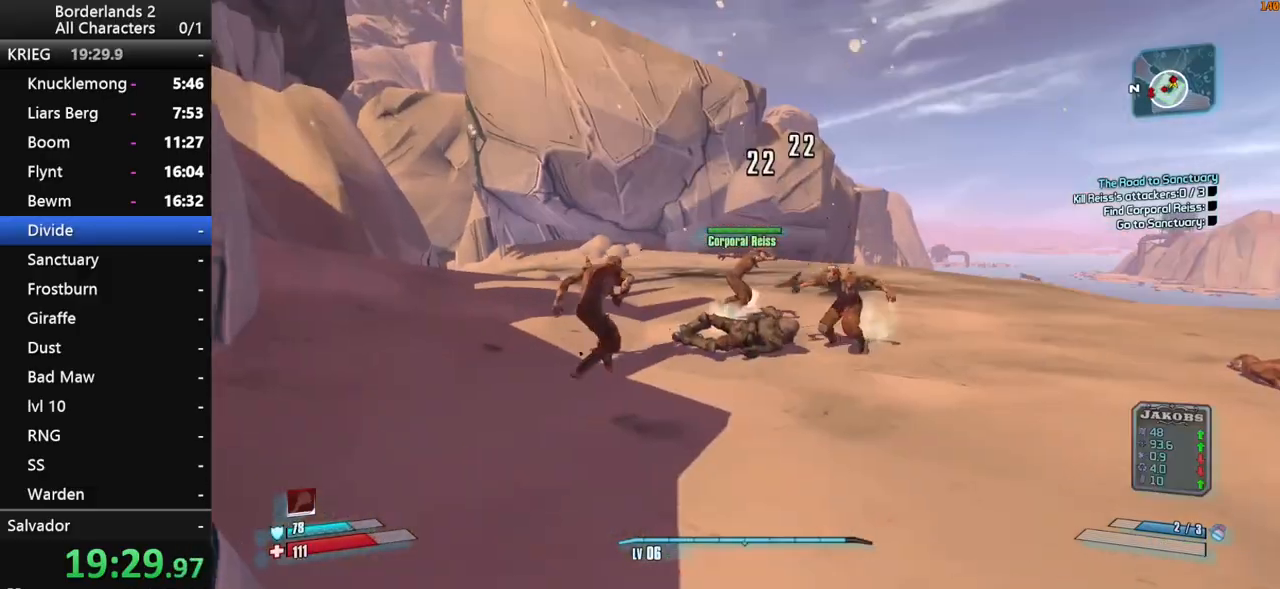
{"keys": [], "mouse": ["right"], "mouse_move": "right", "events": [[83, "q", "down"], [133, "q", "up"], [267, "mouse_wheel_down", "up"], [367, "mouse_right", "down"]]}
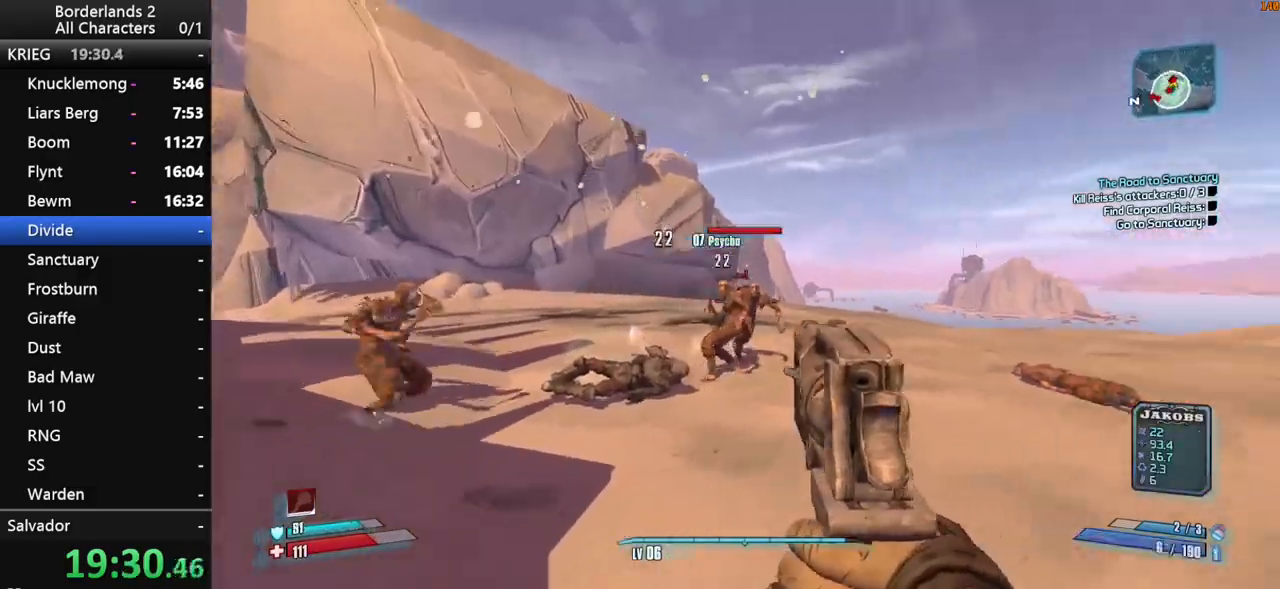
{"keys": ["s"], "mouse": ["left", "right"], "mouse_move": "still", "events": [[50, "mouse_left", "down"], [233, "s", "down"], [367, "mouse_right", "up"], [417, "mouse_right", "down"]]}
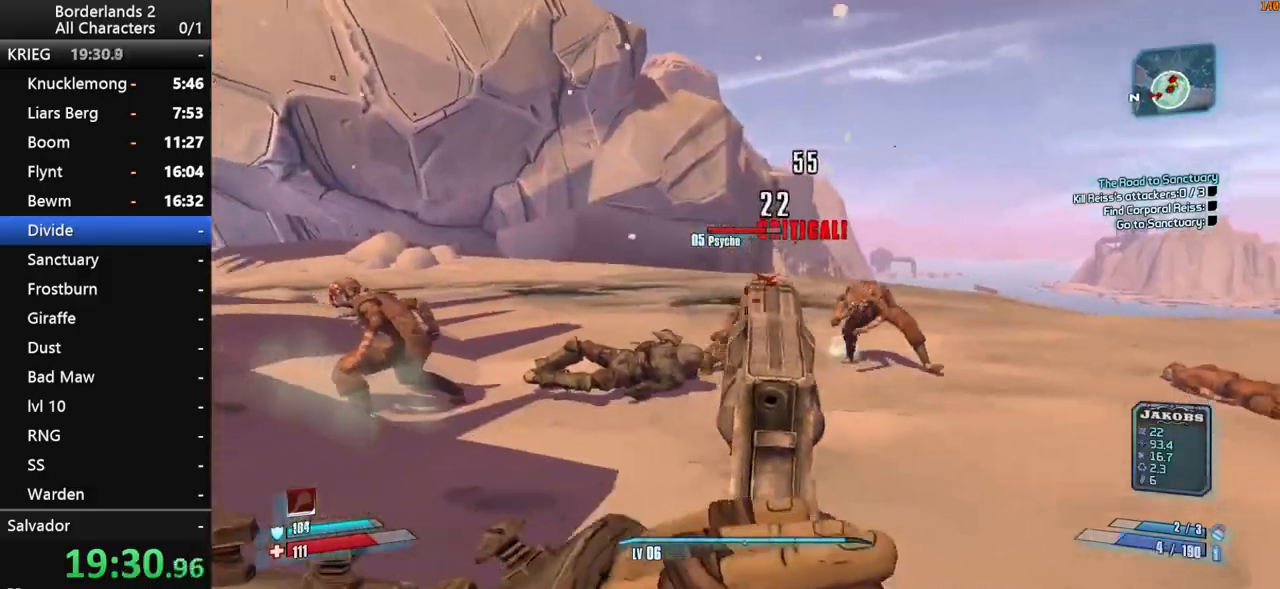
{"keys": [], "mouse": [], "mouse_move": "still", "events": [[67, "mouse_left", "up"], [67, "mouse_right", "up"], [117, "mouse_left", "down"], [117, "mouse_right", "down"], [150, "mouse_right", "up"], [200, "mouse_right", "down"], [383, "mouse_left", "up"], [383, "mouse_right", "up"], [433, "mouse_left", "down"], [433, "mouse_right", "down"], [483, "mouse_left", "up"], [483, "mouse_right", "up"], [483, "s", "up"]]}